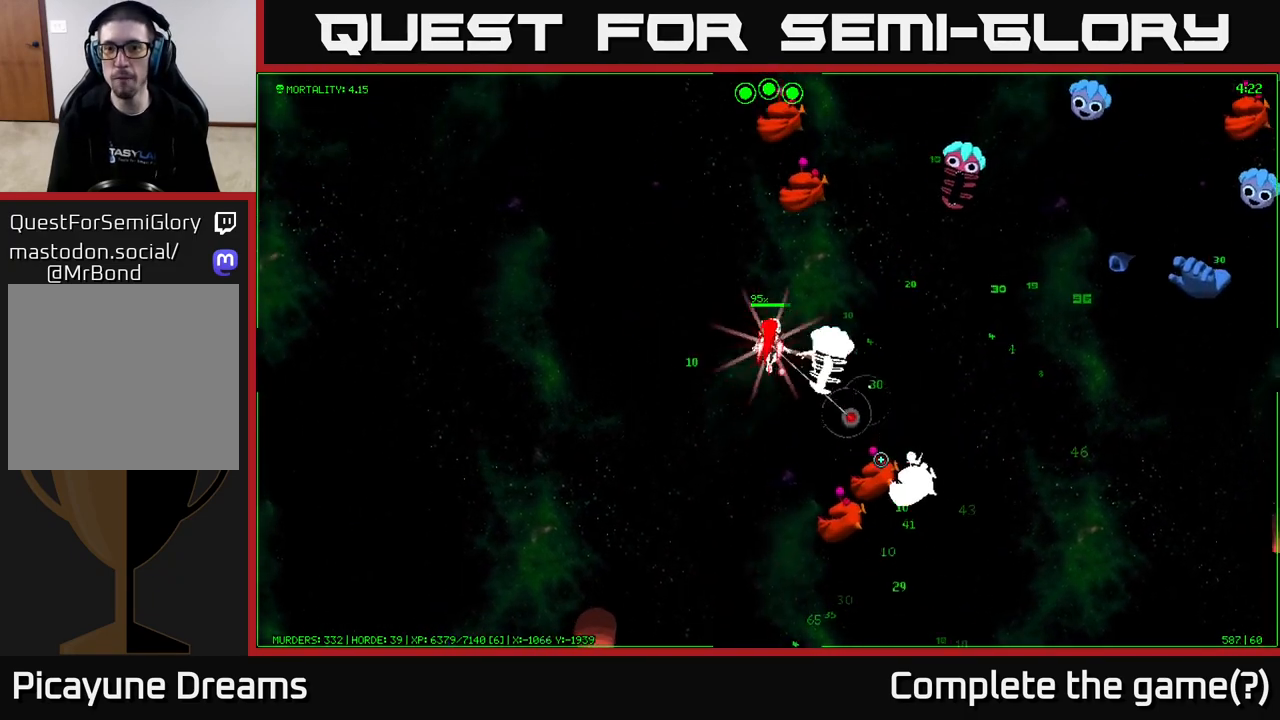
Gameplay with a controller (Xbox layout); each line is a JSON object with the inputs held at the frame after it. "events" lists button and stick changes between this image and that frame as [ms after this image, input, new state], when the widget could be followed in between.
{"buttons": [], "left_stick": "up-left", "right_stick": "up-right", "events": [[200, "right_stick", "right"], [267, "left_stick", "left"], [300, "right_stick", "up-right"], [483, "left_stick", "up-left"]]}
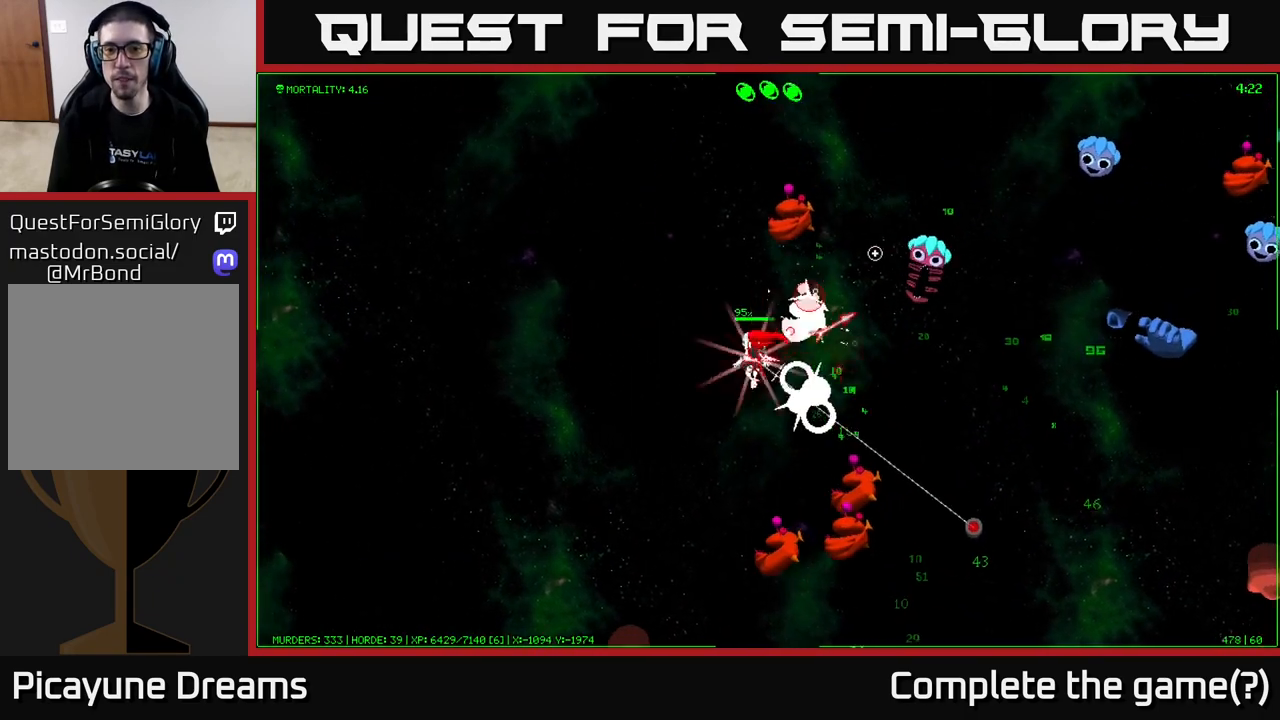
{"buttons": [], "left_stick": "up", "right_stick": "right", "events": [[383, "right_stick", "right"], [417, "left_stick", "up"]]}
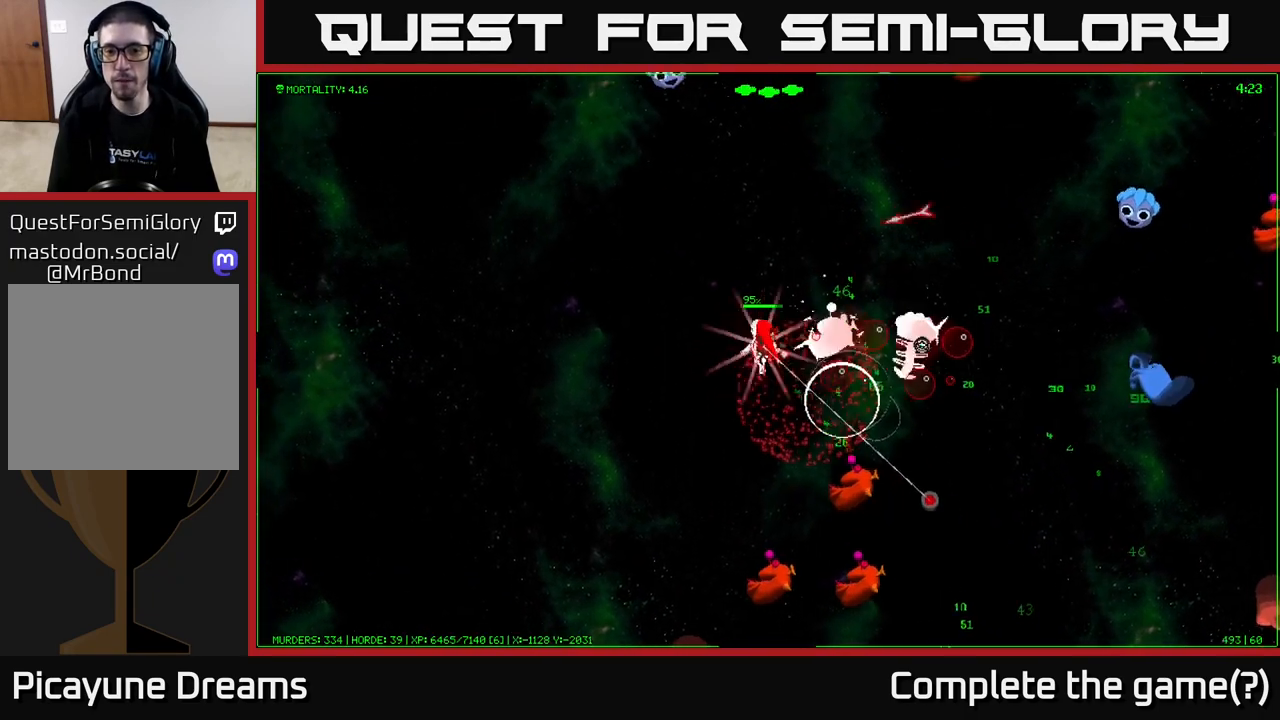
{"buttons": [], "left_stick": "up-right", "right_stick": "down-right", "events": [[133, "right_stick", "down-right"], [233, "left_stick", "up-right"]]}
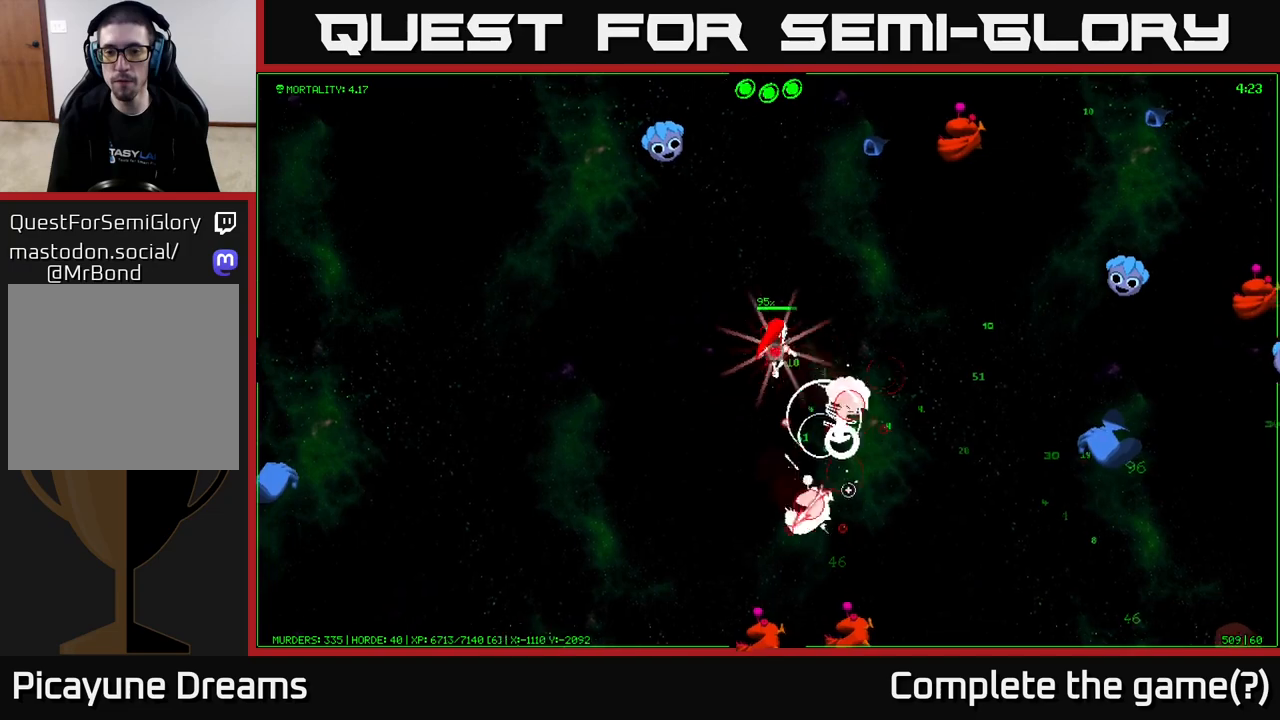
{"buttons": [], "left_stick": "right", "right_stick": "down", "events": [[217, "right_stick", "down"], [417, "left_stick", "right"]]}
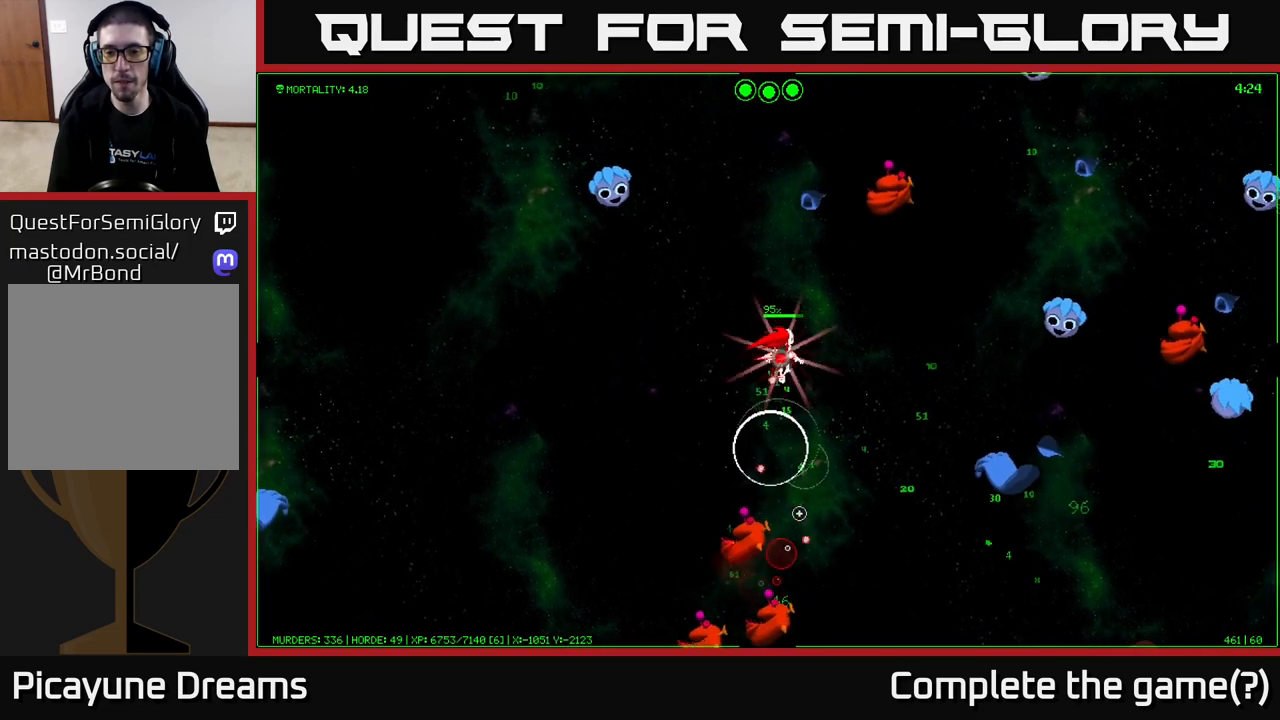
{"buttons": [], "left_stick": "right", "right_stick": "down-right", "events": [[67, "right_stick", "down-right"]]}
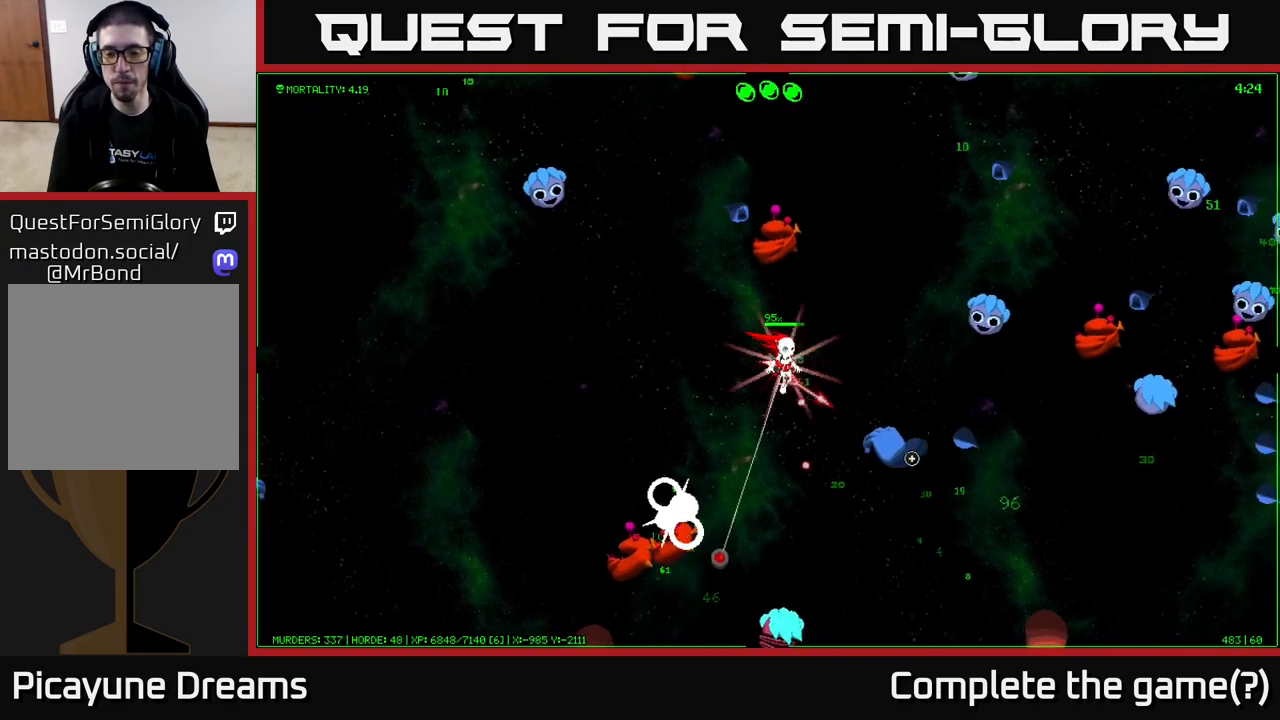
{"buttons": [], "left_stick": "up-right", "right_stick": "down-right", "events": [[200, "left_stick", "up-right"]]}
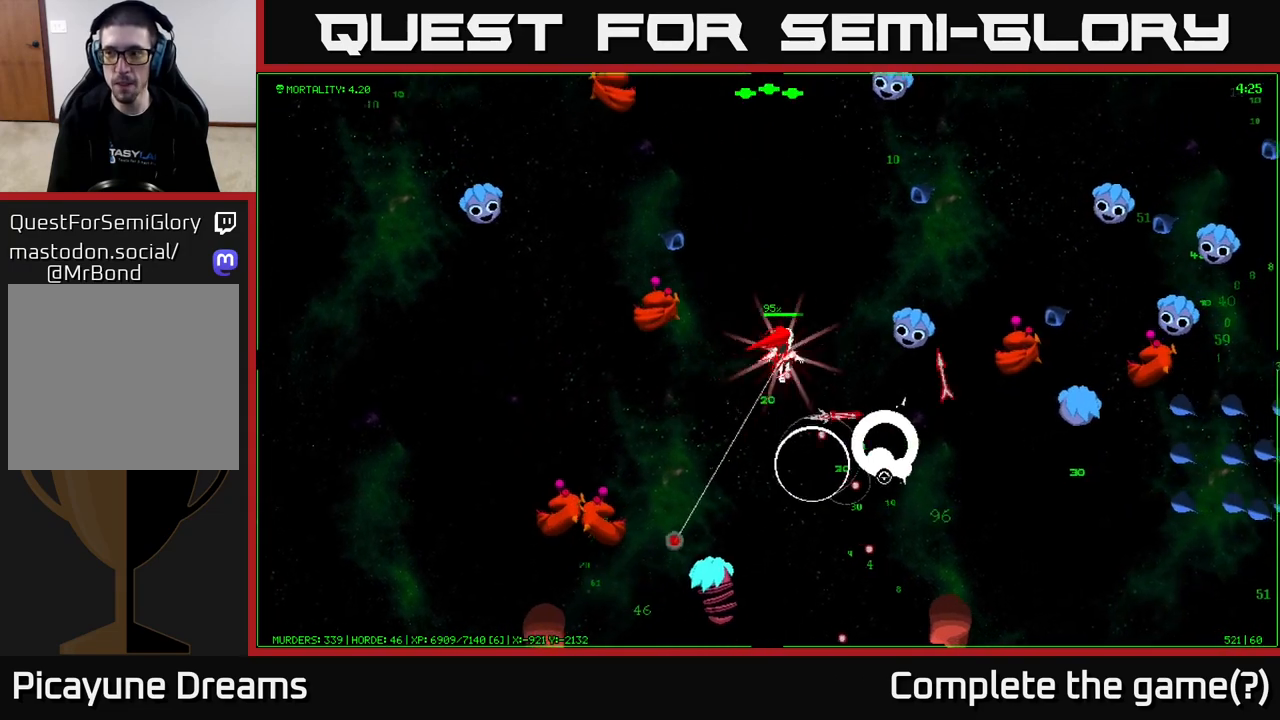
{"buttons": [], "left_stick": "up", "right_stick": "right", "events": [[100, "right_stick", "right"], [350, "left_stick", "up"]]}
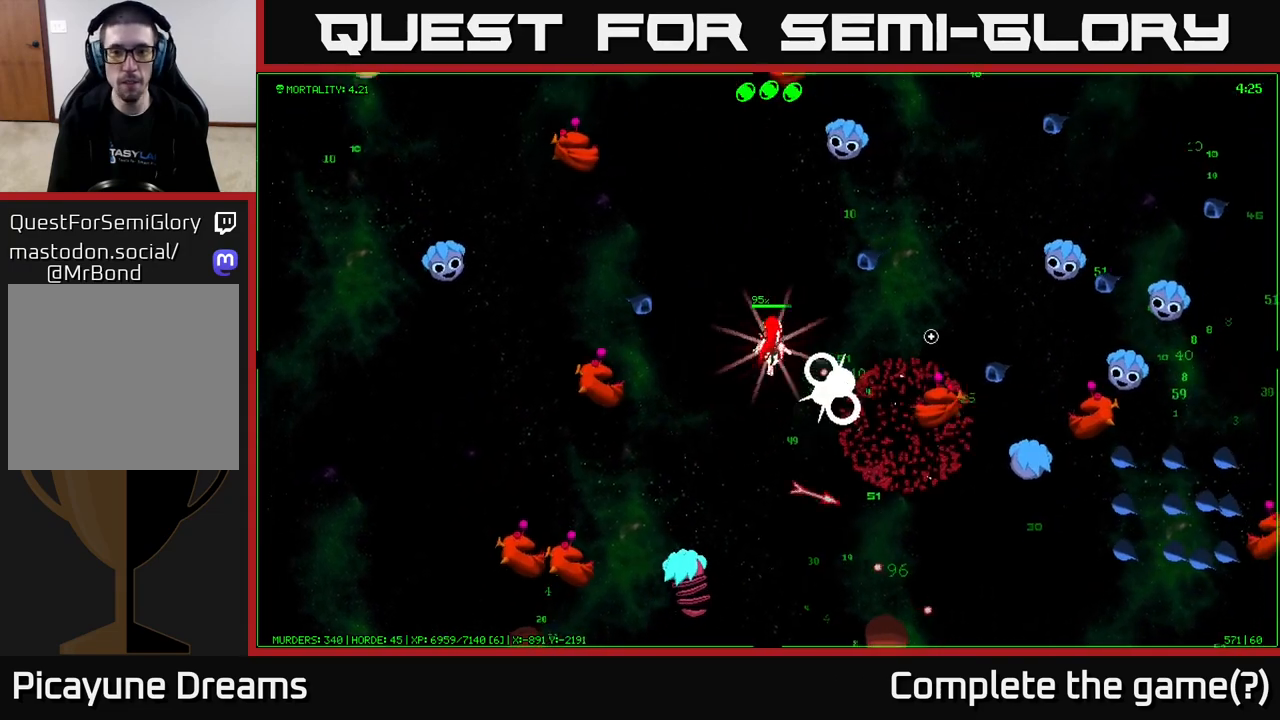
{"buttons": [], "left_stick": "down-right", "right_stick": "right", "events": [[67, "right_stick", "down-right"], [83, "left_stick", "up-right"], [217, "left_stick", "right"], [317, "right_stick", "right"], [400, "left_stick", "down-right"]]}
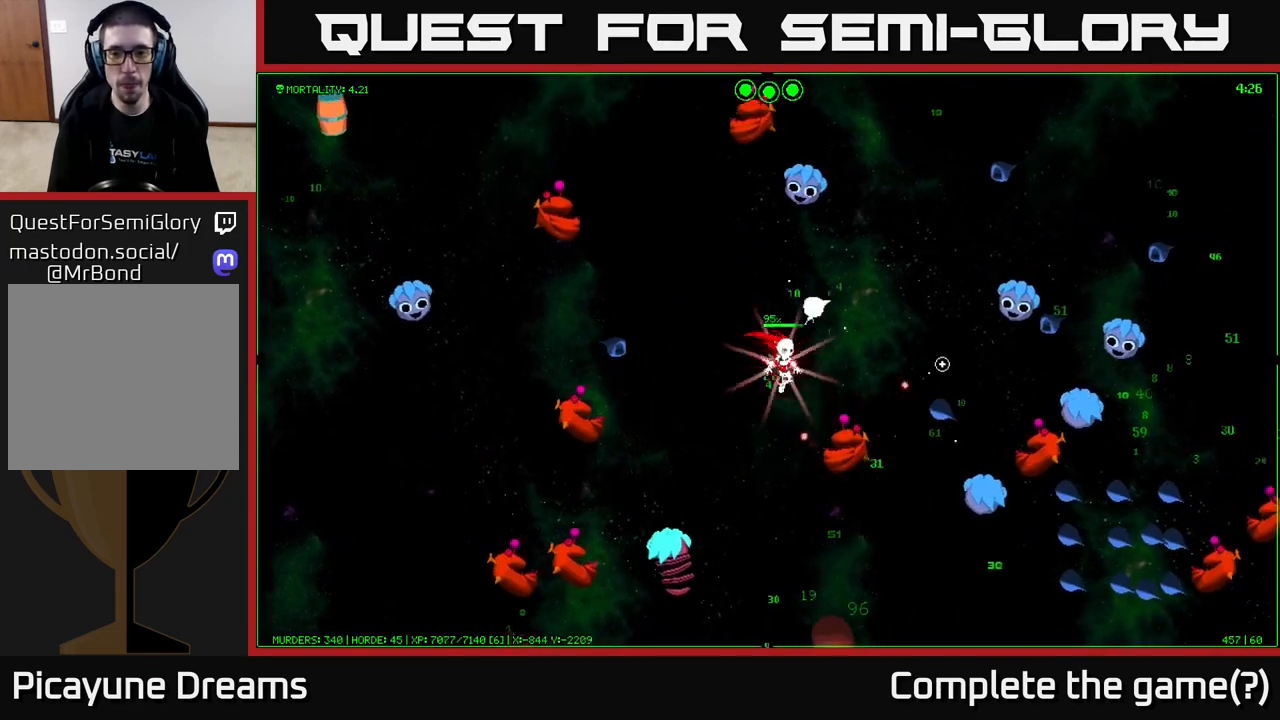
{"buttons": [], "left_stick": "right", "right_stick": "down-right", "events": [[117, "left_stick", "right"], [233, "left_stick", "up-right"], [367, "right_stick", "down-right"], [383, "left_stick", "right"]]}
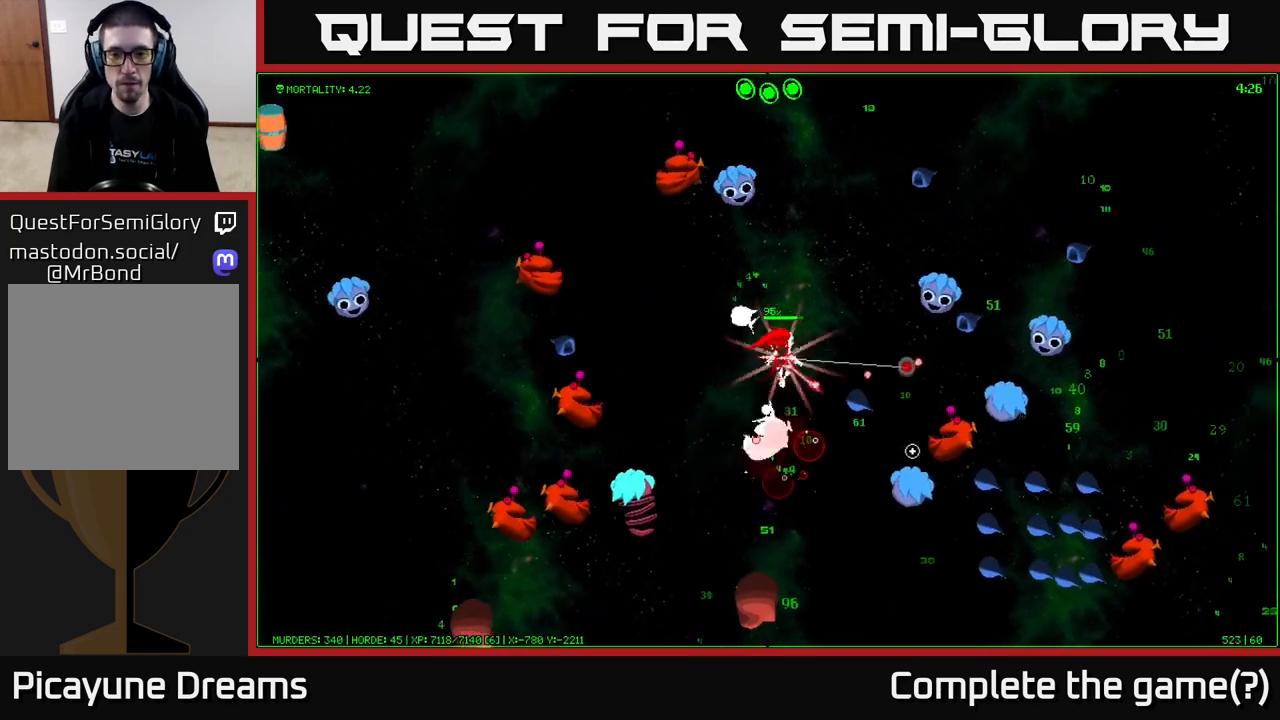
{"buttons": [], "left_stick": "up", "right_stick": "down-right", "events": [[133, "left_stick", "up-right"], [483, "left_stick", "up"]]}
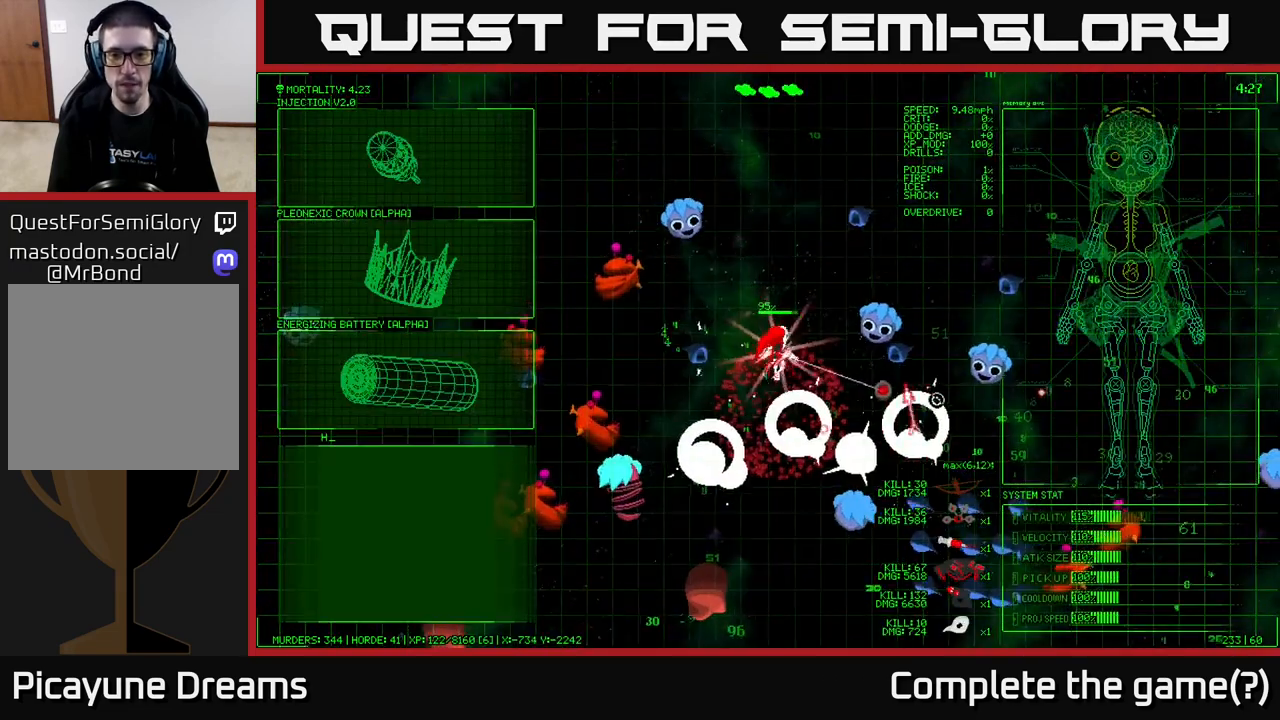
{"buttons": [], "left_stick": "left", "right_stick": "center", "events": [[133, "left_stick", "up-right"], [300, "right_stick", "center"], [383, "left_stick", "up-left"], [450, "left_stick", "left"]]}
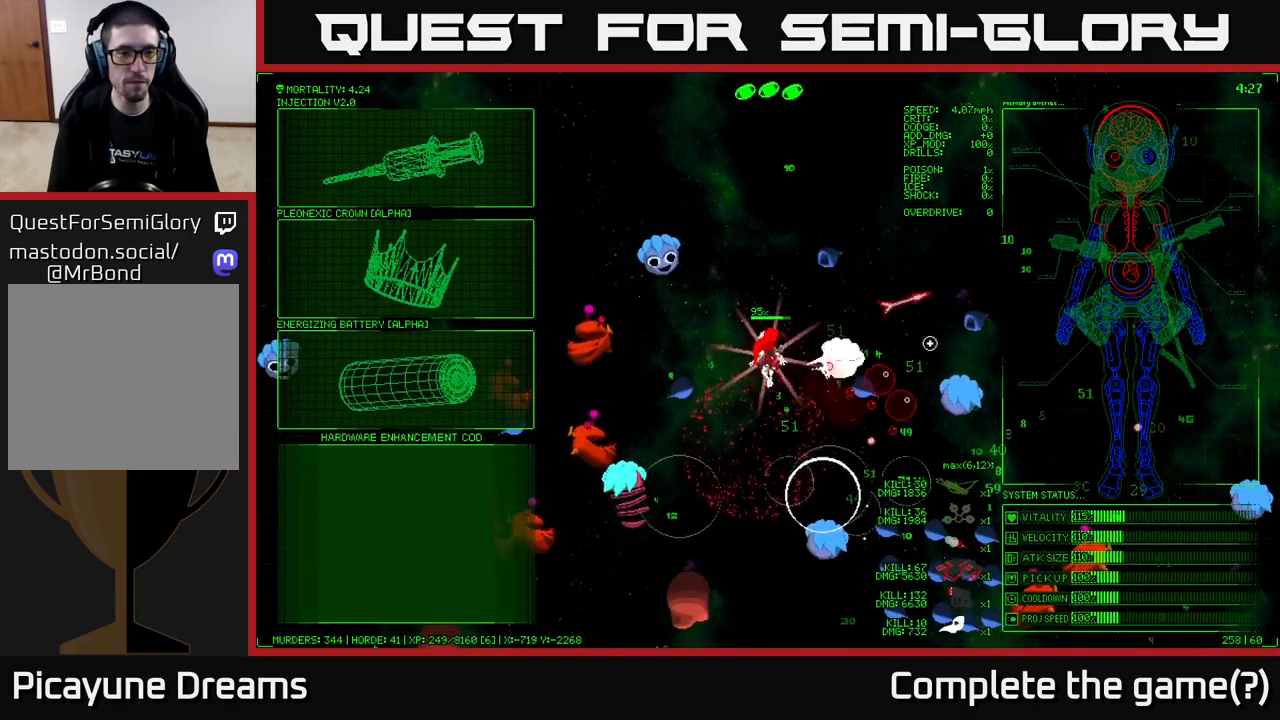
{"buttons": [], "left_stick": "center", "right_stick": "left", "events": [[117, "left_stick", "up-left"], [350, "left_stick", "center"], [400, "right_stick", "left"]]}
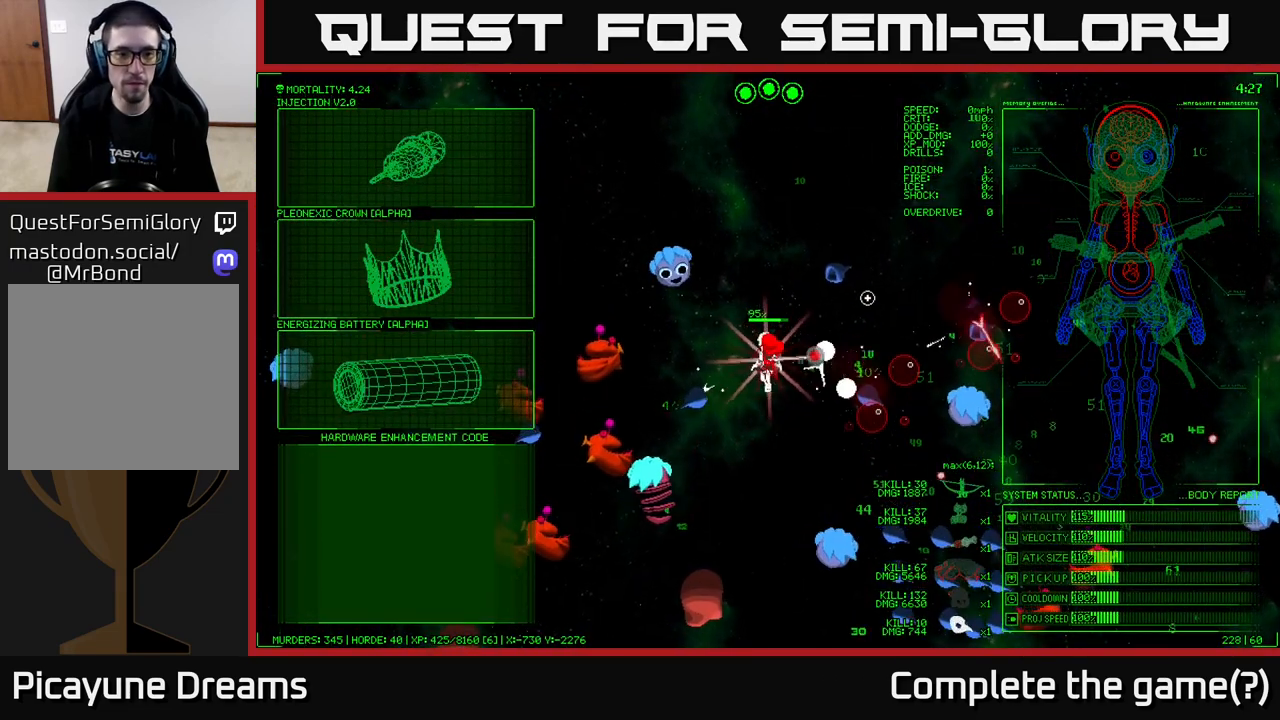
{"buttons": [], "left_stick": "left", "right_stick": "left", "events": [[150, "left_stick", "left"]]}
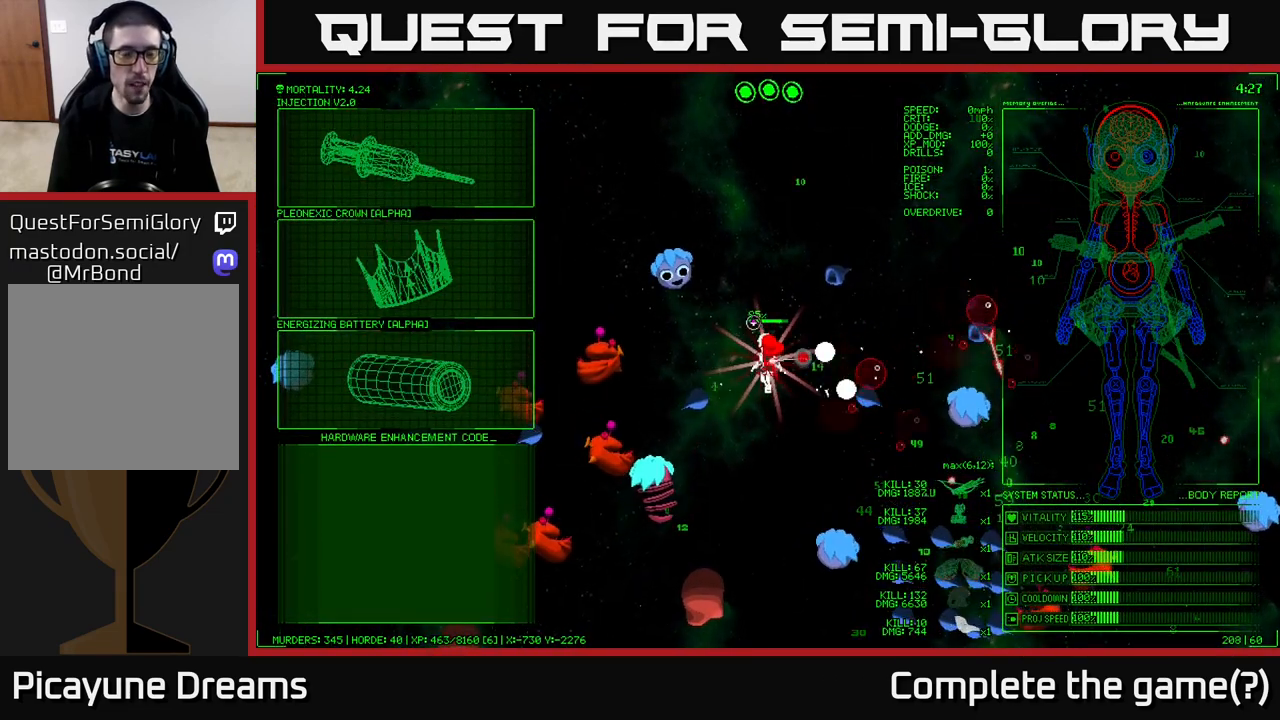
{"buttons": [], "left_stick": "left", "right_stick": "center", "events": [[33, "right_stick", "center"], [383, "left_stick", "up-left"], [500, "left_stick", "left"]]}
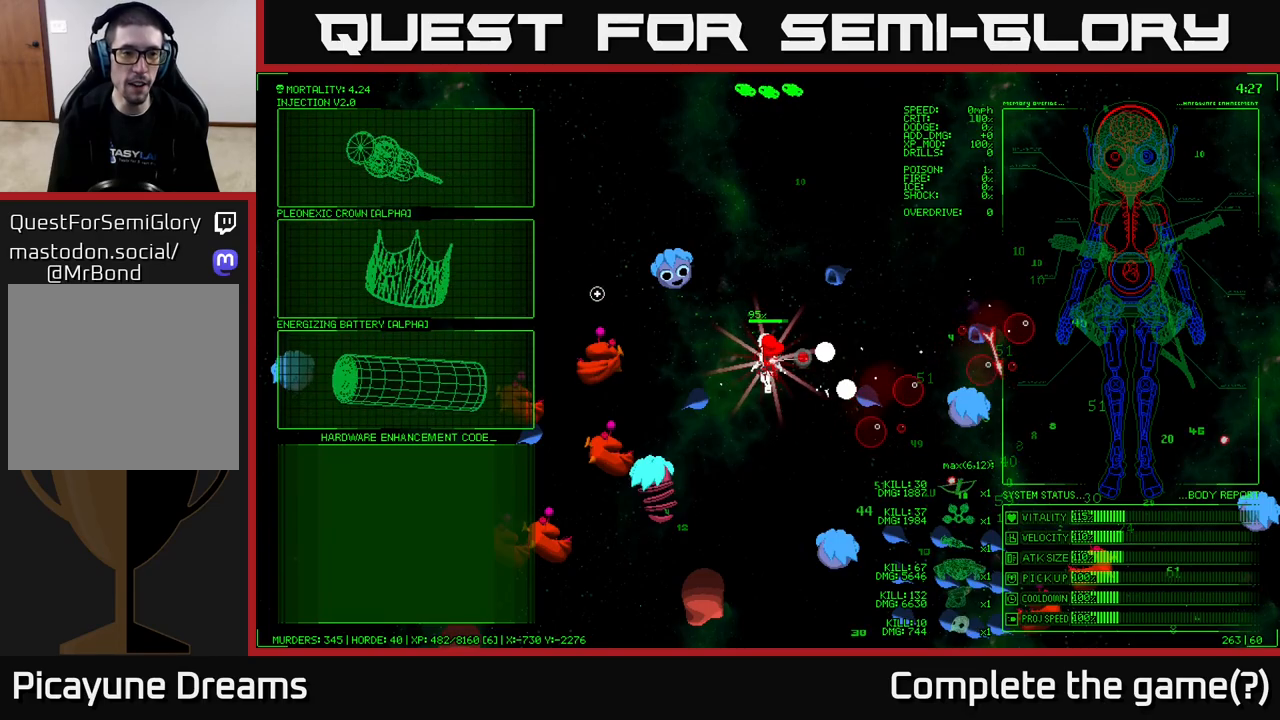
{"buttons": [], "left_stick": "center", "right_stick": "center", "events": [[300, "left_stick", "center"]]}
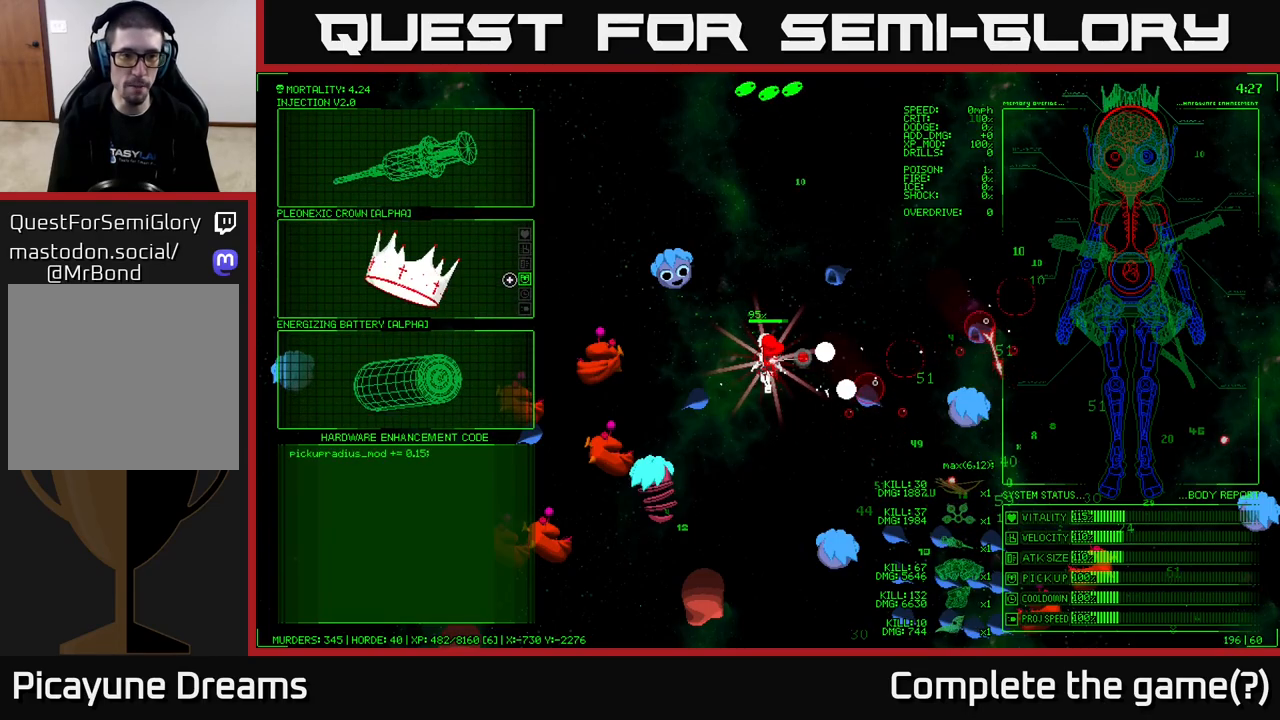
{"buttons": [], "left_stick": "up", "right_stick": "right", "events": [[67, "A", "down"], [150, "A", "up"], [267, "left_stick", "up"], [383, "right_stick", "right"]]}
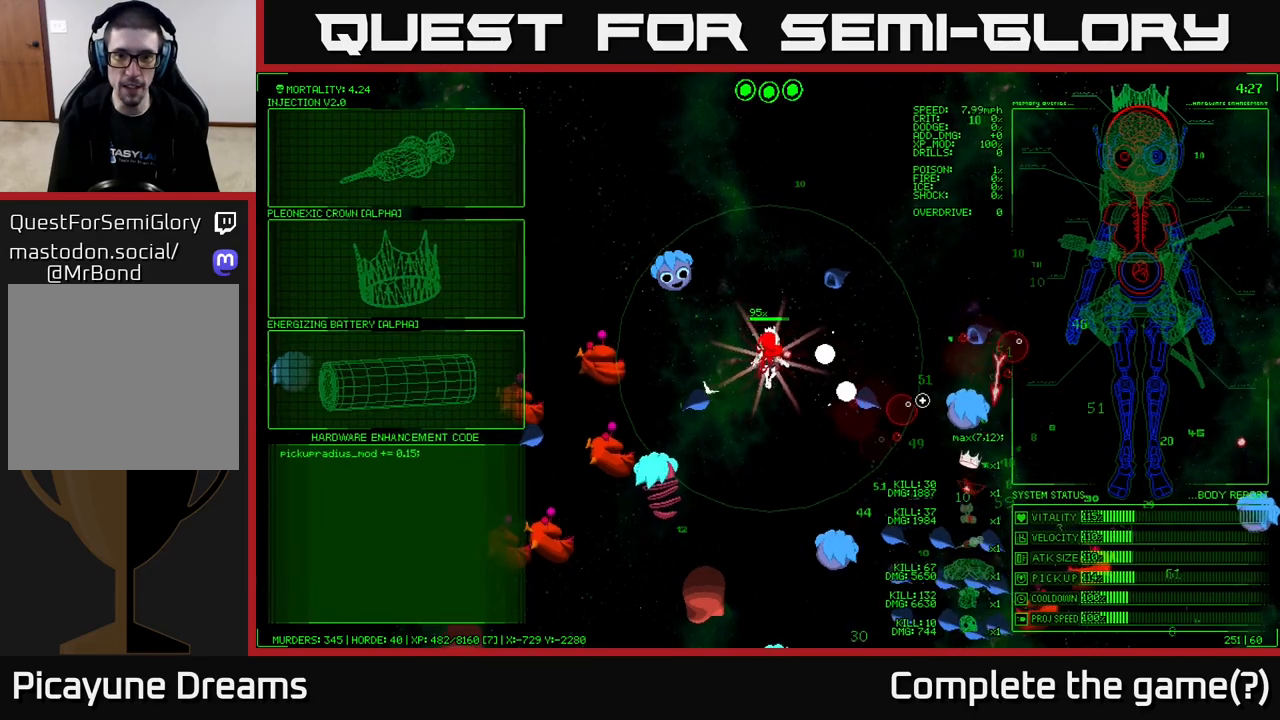
{"buttons": [], "left_stick": "up", "right_stick": "right", "events": [[200, "right_stick", "down-right"], [417, "right_stick", "right"]]}
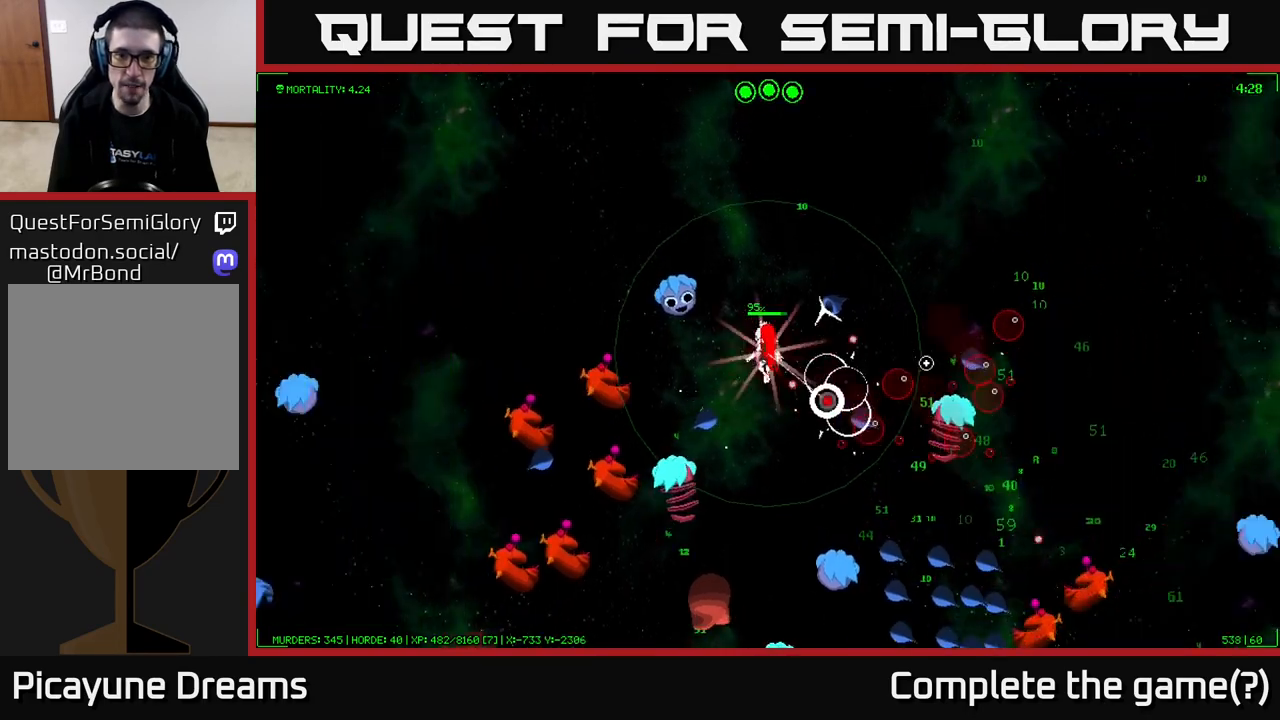
{"buttons": [], "left_stick": "up-right", "right_stick": "down-right", "events": [[267, "right_stick", "down-right"], [433, "left_stick", "up-right"]]}
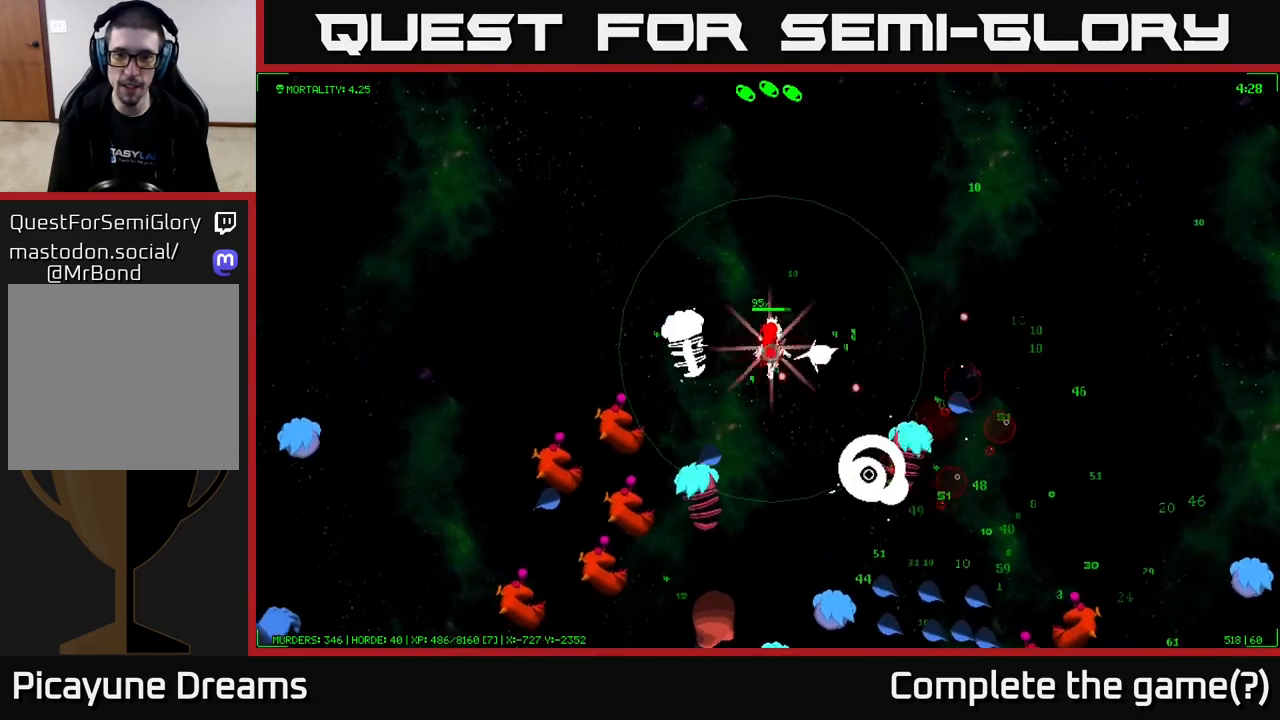
{"buttons": [], "left_stick": "up-right", "right_stick": "down-right", "events": []}
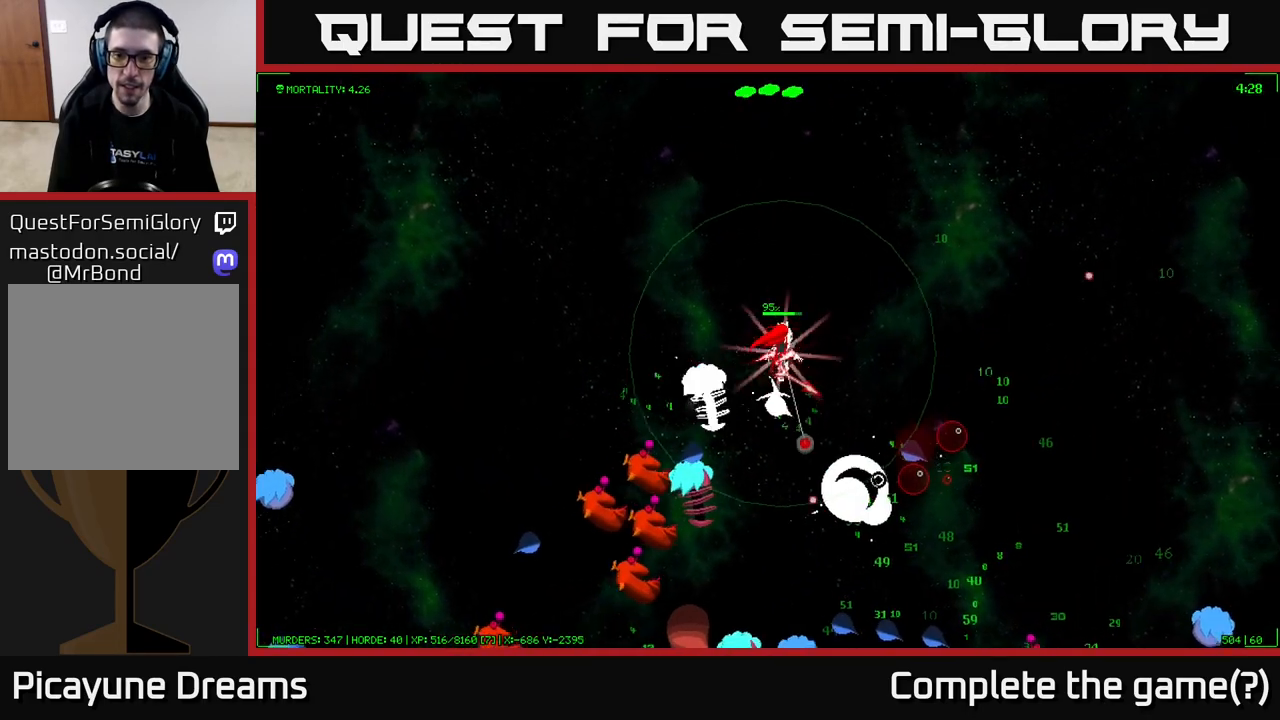
{"buttons": [], "left_stick": "right", "right_stick": "down", "events": [[50, "left_stick", "right"], [217, "right_stick", "down"]]}
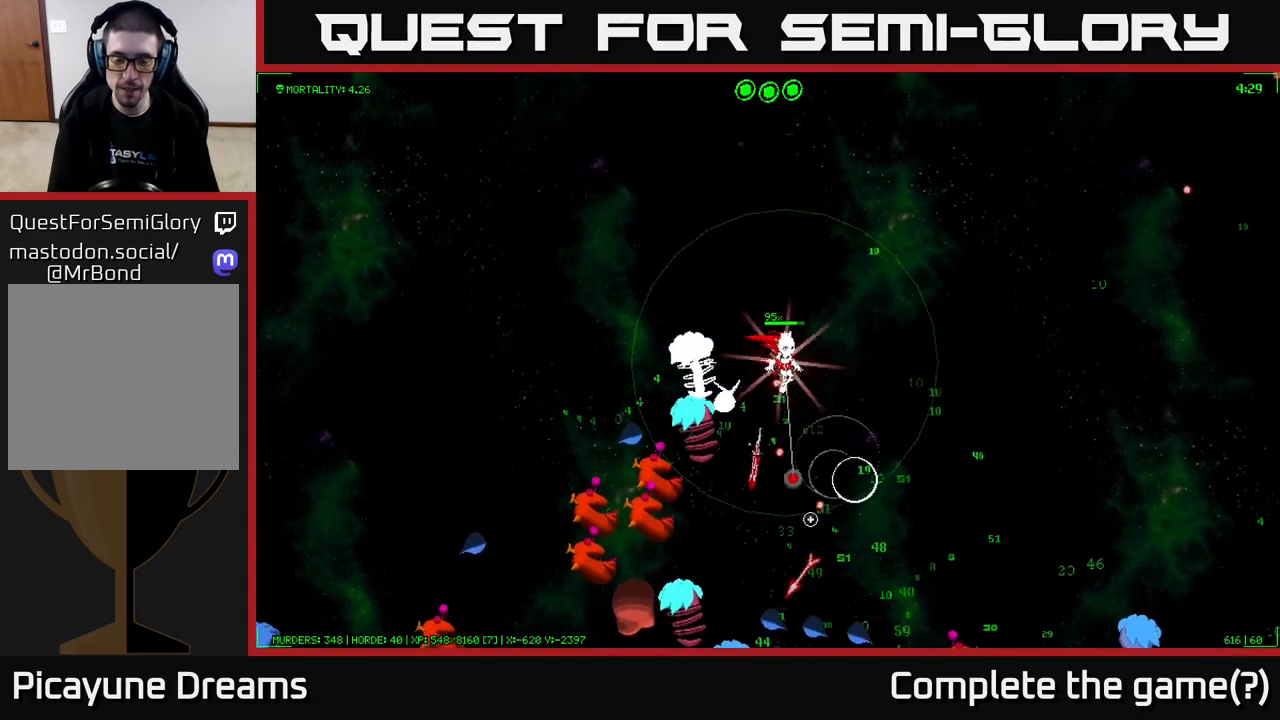
{"buttons": [], "left_stick": "down-right", "right_stick": "down", "events": [[167, "left_stick", "down-right"]]}
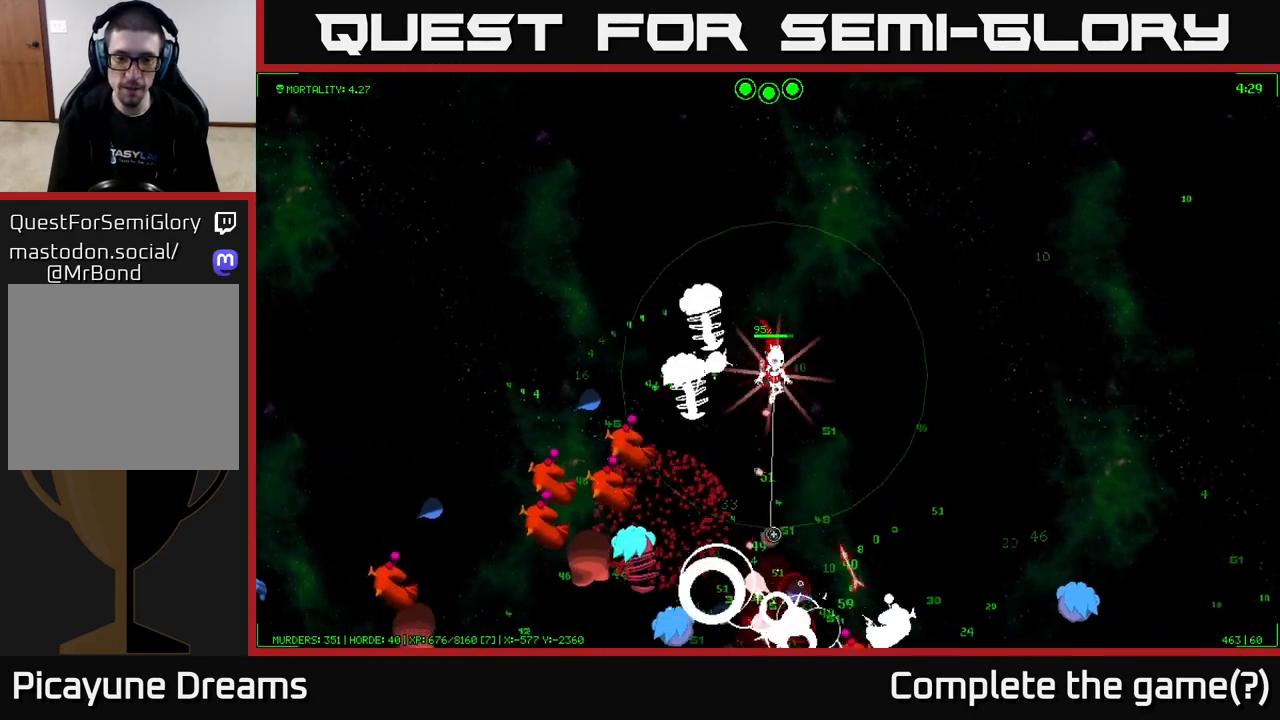
{"buttons": [], "left_stick": "down-right", "right_stick": "down", "events": []}
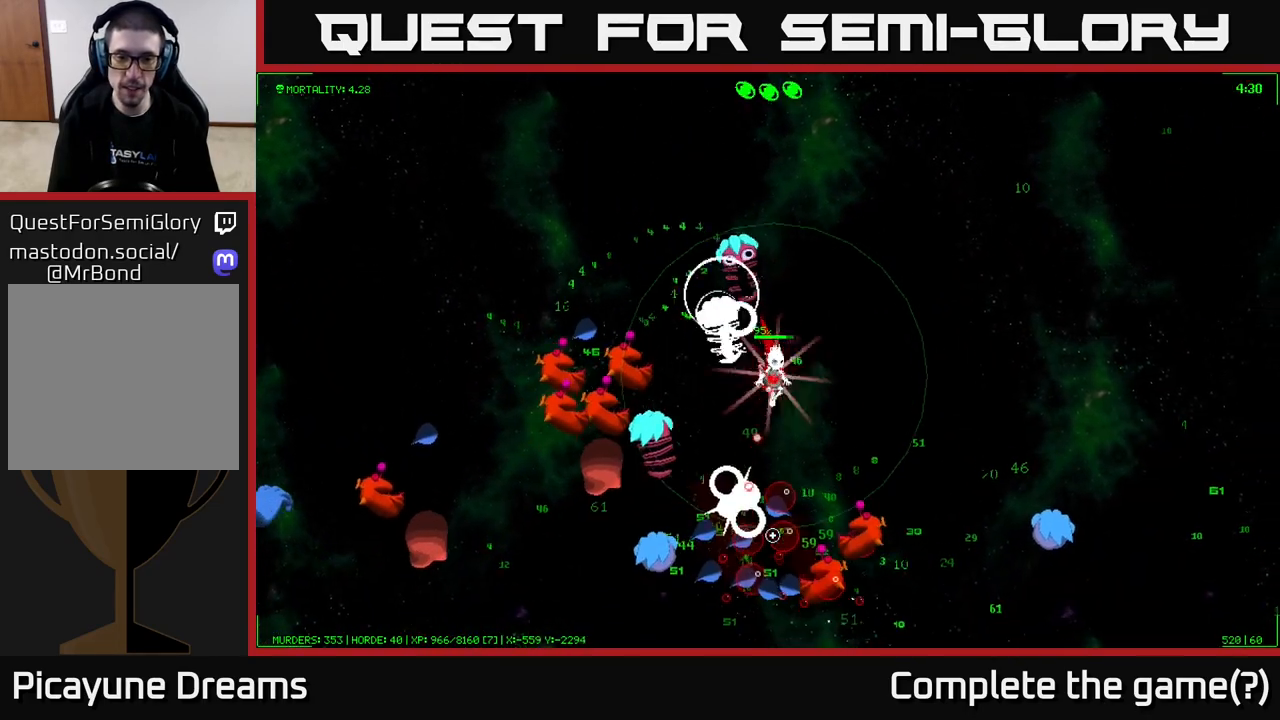
{"buttons": [], "left_stick": "down-left", "right_stick": "down", "events": [[467, "left_stick", "down-left"]]}
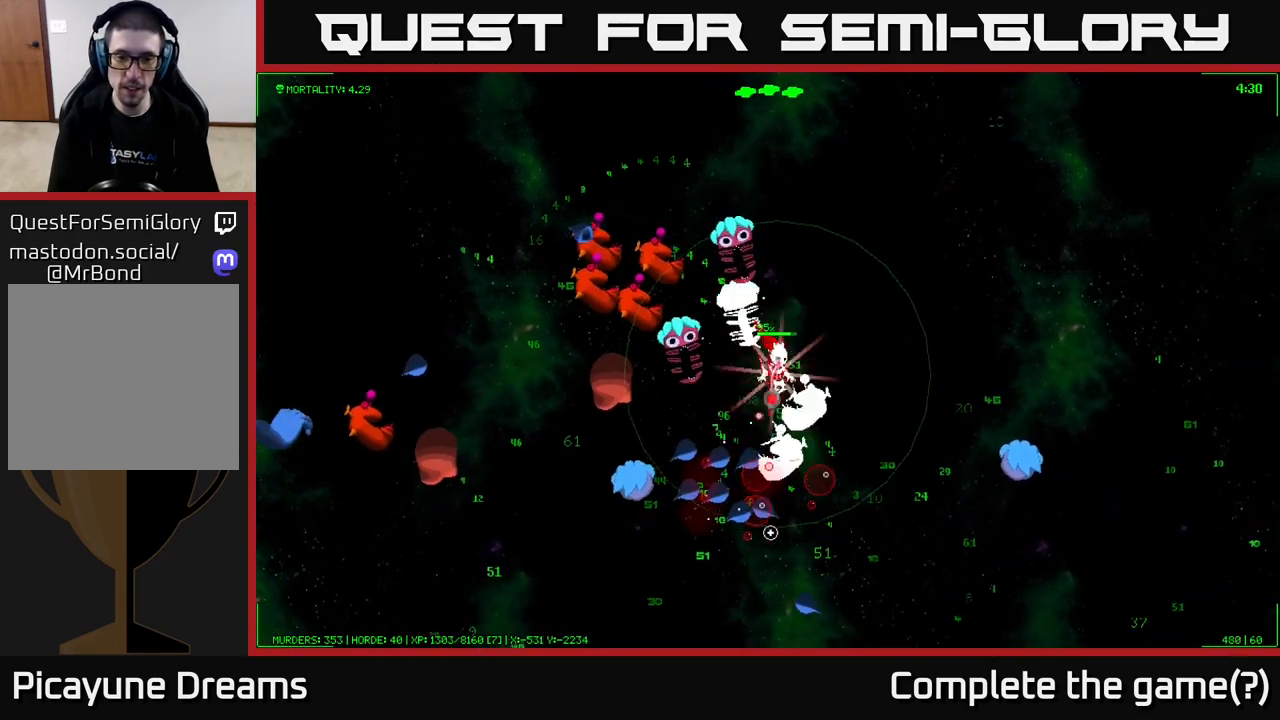
{"buttons": [], "left_stick": "down-right", "right_stick": "down", "events": [[433, "left_stick", "down-right"]]}
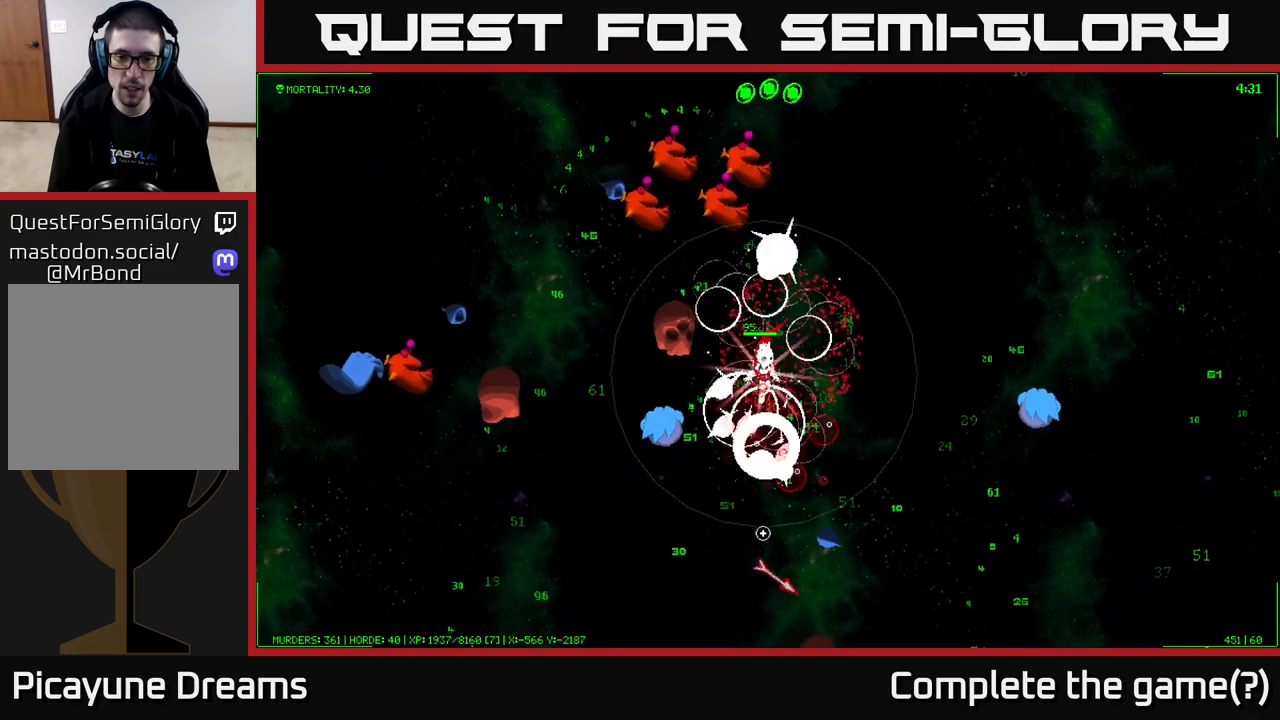
{"buttons": [], "left_stick": "down", "right_stick": "down-left", "events": [[83, "right_stick", "down-left"], [317, "left_stick", "down"]]}
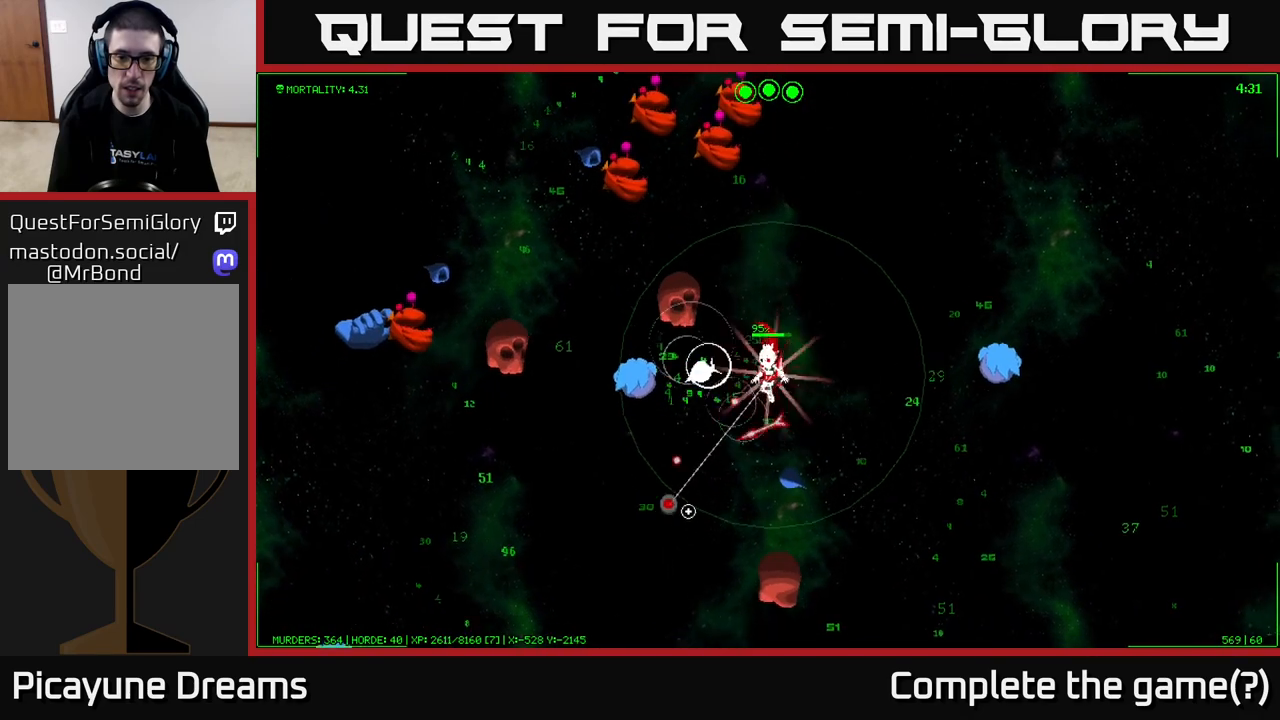
{"buttons": [], "left_stick": "down-left", "right_stick": "down-right", "events": [[33, "left_stick", "down-left"], [267, "left_stick", "down"], [383, "left_stick", "down-left"], [500, "right_stick", "down-right"]]}
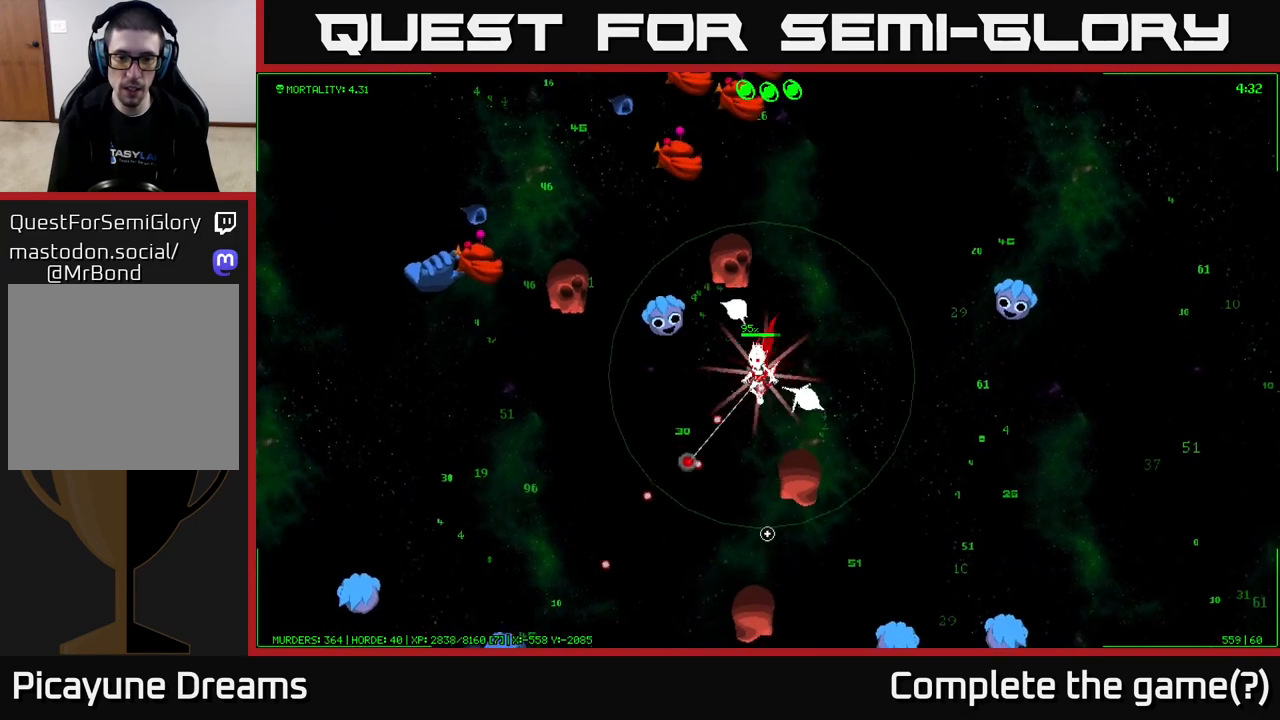
{"buttons": [], "left_stick": "down-left", "right_stick": "up-right", "events": [[50, "left_stick", "down"], [233, "left_stick", "down-left"], [283, "right_stick", "right"], [467, "right_stick", "up-right"]]}
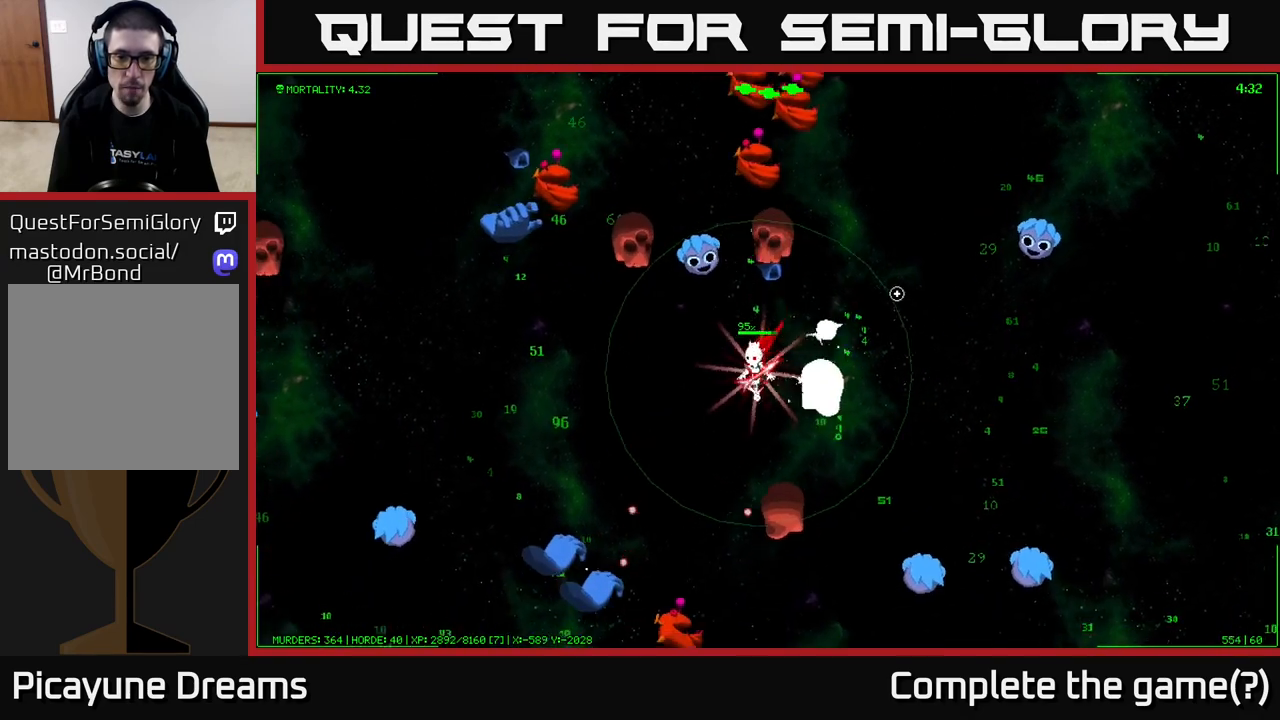
{"buttons": [], "left_stick": "left", "right_stick": "up", "events": [[33, "left_stick", "down"], [133, "right_stick", "up"], [500, "left_stick", "left"]]}
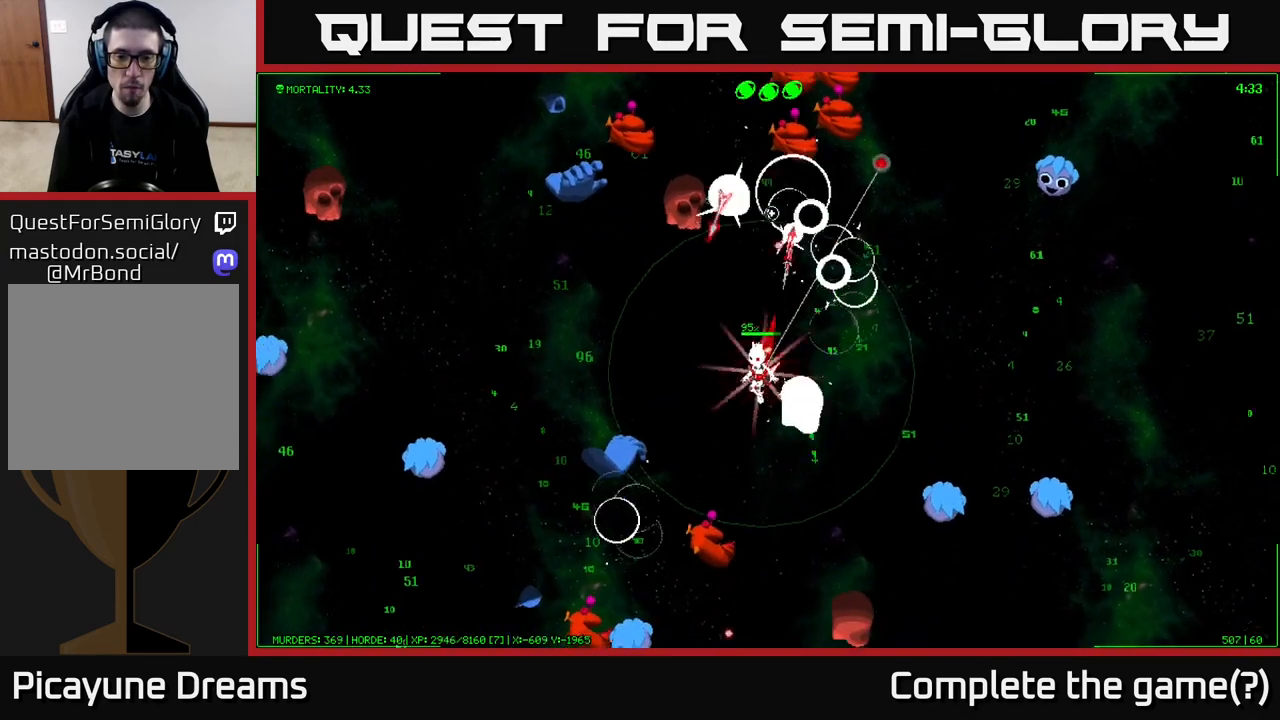
{"buttons": [], "left_stick": "left", "right_stick": "up-right", "events": [[100, "right_stick", "up-right"]]}
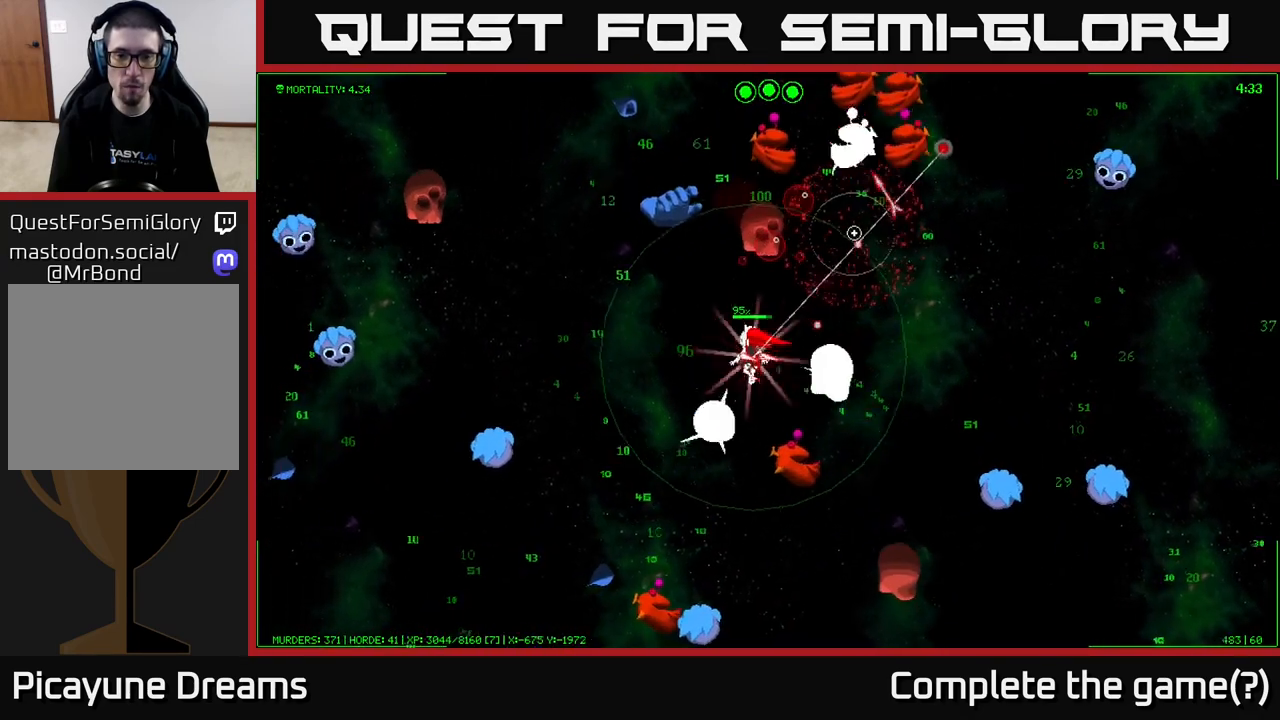
{"buttons": [], "left_stick": "down", "right_stick": "right", "events": [[333, "left_stick", "down-left"], [417, "right_stick", "right"], [450, "left_stick", "down"]]}